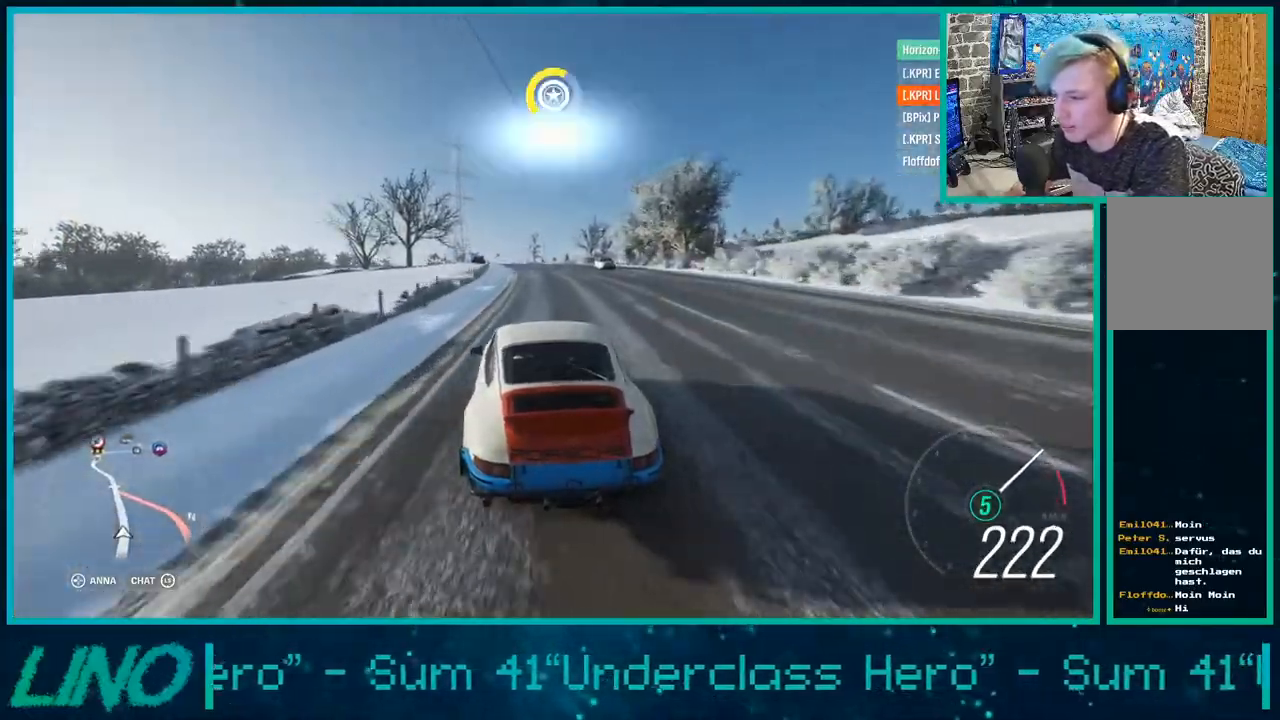
Gameplay with a controller (Xbox layout); each line is a JSON object with the inputs held at the frame after it. "events" lists button and stick changes between this image and that frame as [ms after this image, input, new state], when the widget could be followed in between.
{"buttons": ["R2"], "left_stick": "right", "right_stick": "center", "events": [[33, "left_stick", "up-right"], [133, "left_stick", "left"], [183, "left_stick", "down-left"], [450, "left_stick", "right"]]}
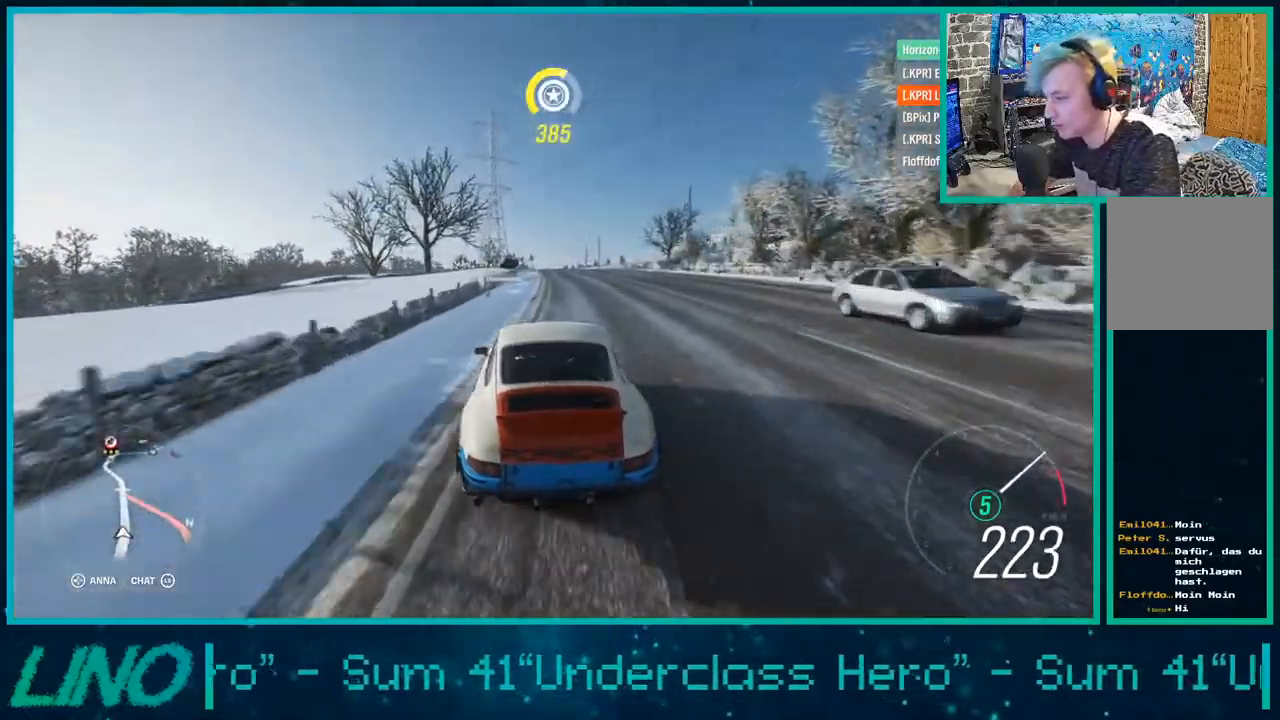
{"buttons": ["R2"], "left_stick": "right", "right_stick": "center", "events": [[83, "left_stick", "down-left"], [267, "left_stick", "center"], [350, "left_stick", "right"]]}
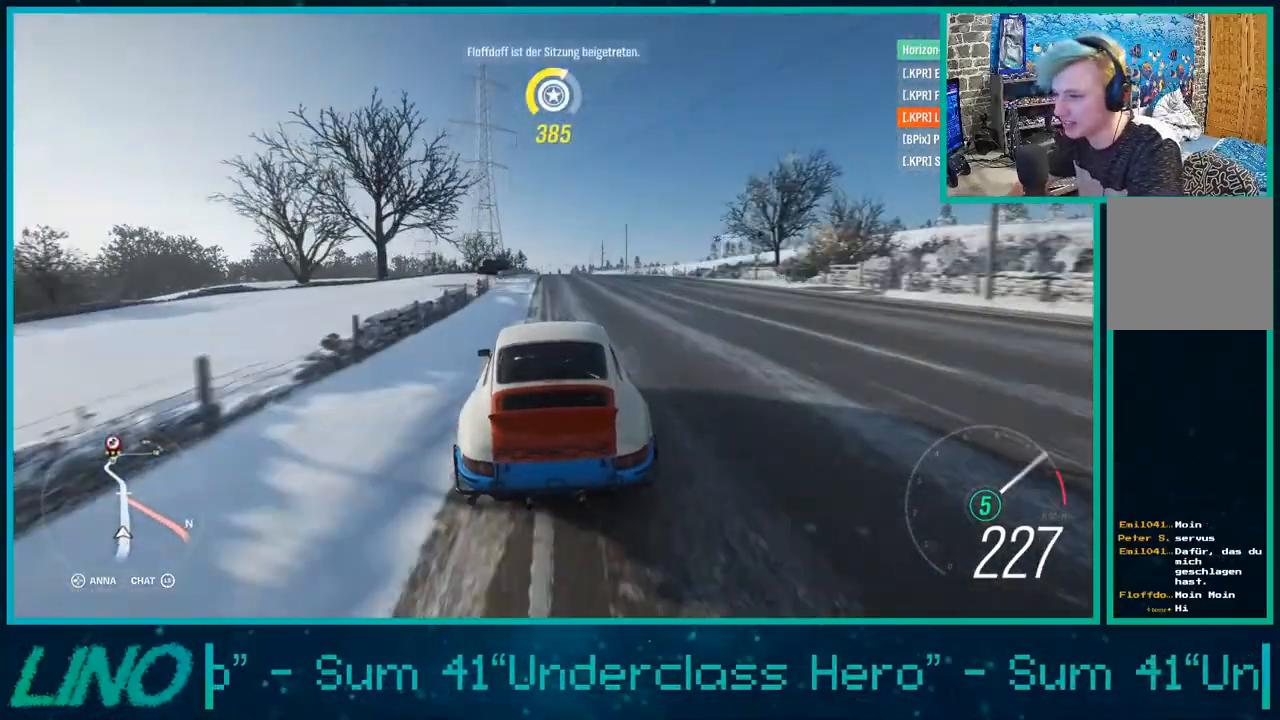
{"buttons": ["R2"], "left_stick": "center", "right_stick": "center", "events": [[150, "left_stick", "center"]]}
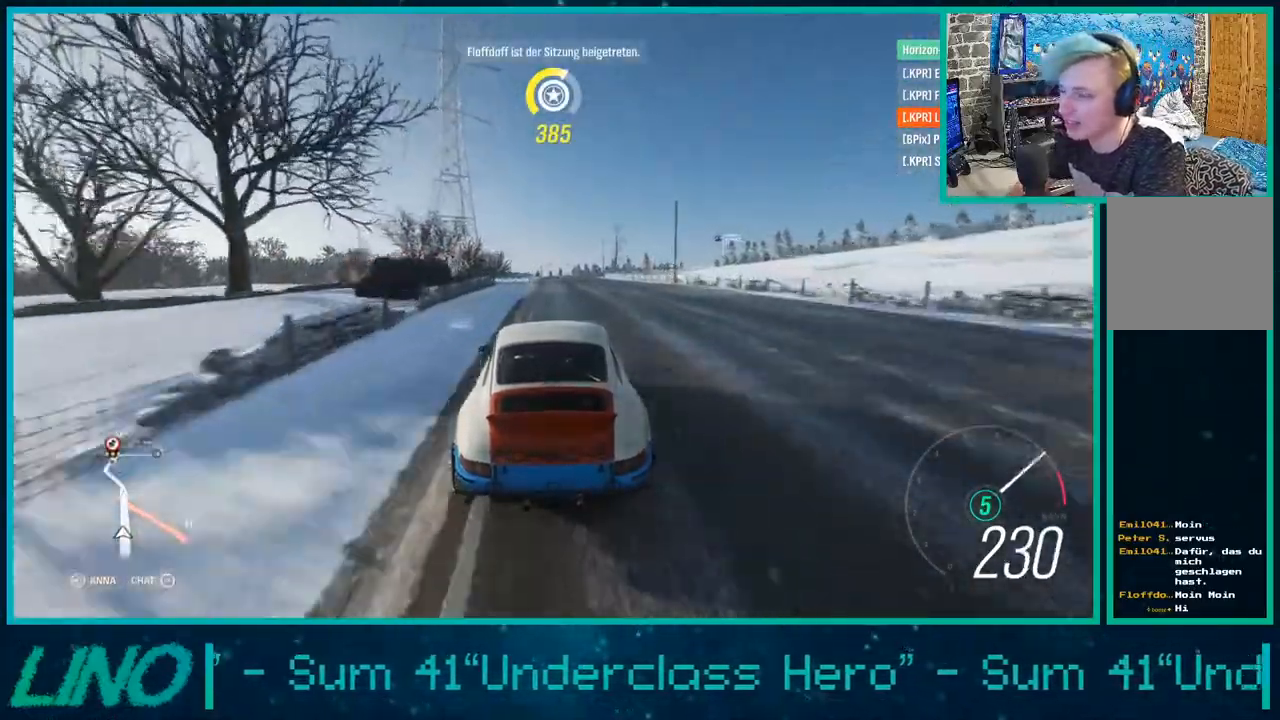
{"buttons": ["X", "R2"], "left_stick": "center", "right_stick": "center", "events": [[383, "X", "down"], [400, "R1", "down"], [500, "R1", "up"]]}
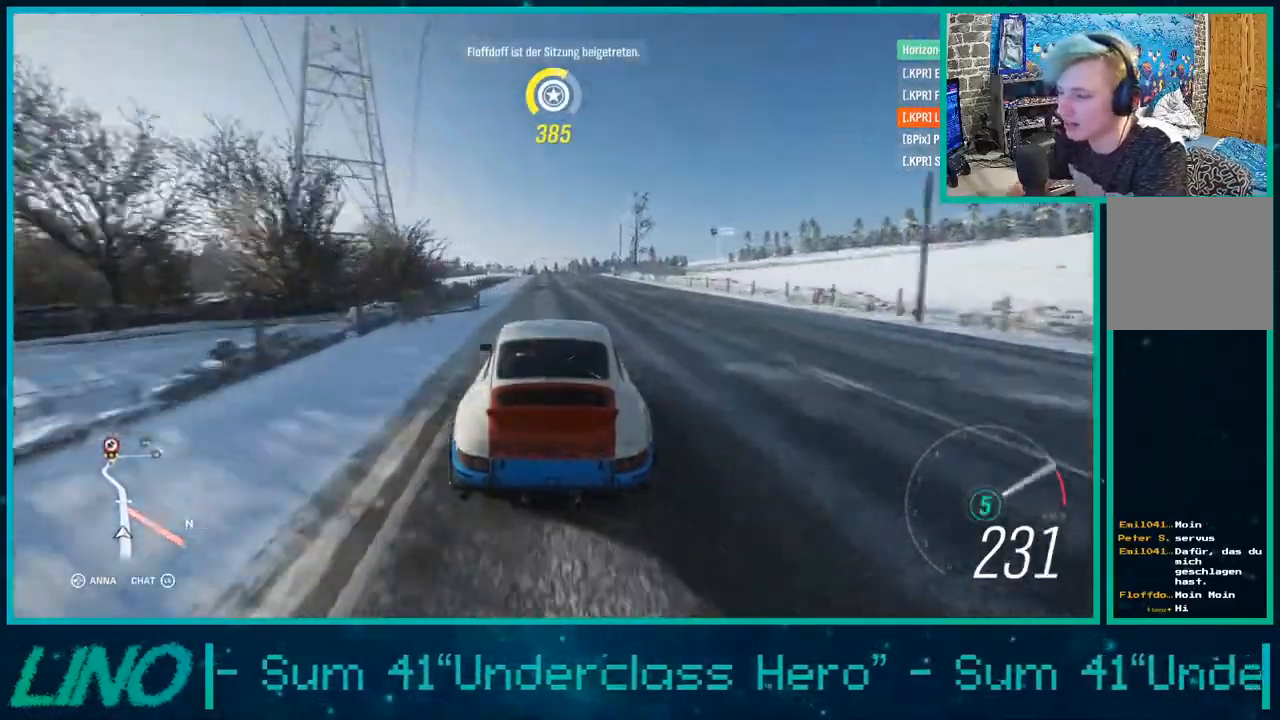
{"buttons": ["R2"], "left_stick": "center", "right_stick": "center", "events": [[17, "X", "up"]]}
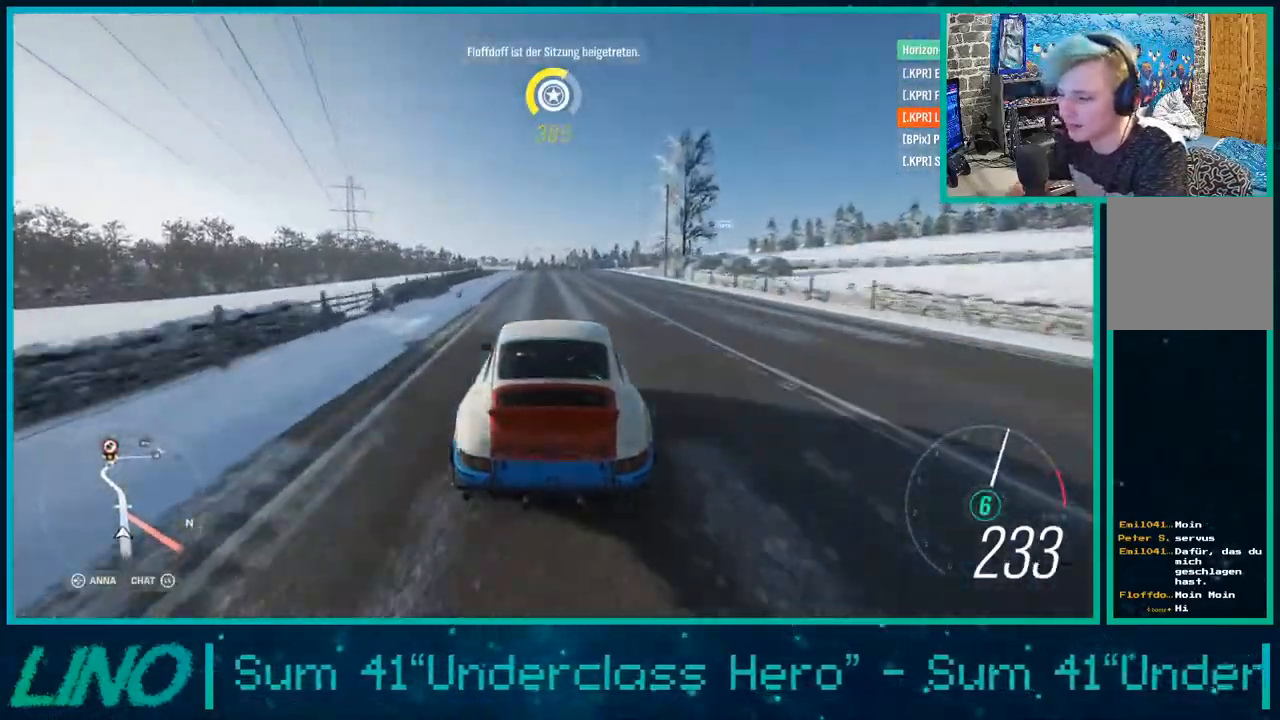
{"buttons": ["R2"], "left_stick": "center", "right_stick": "center", "events": []}
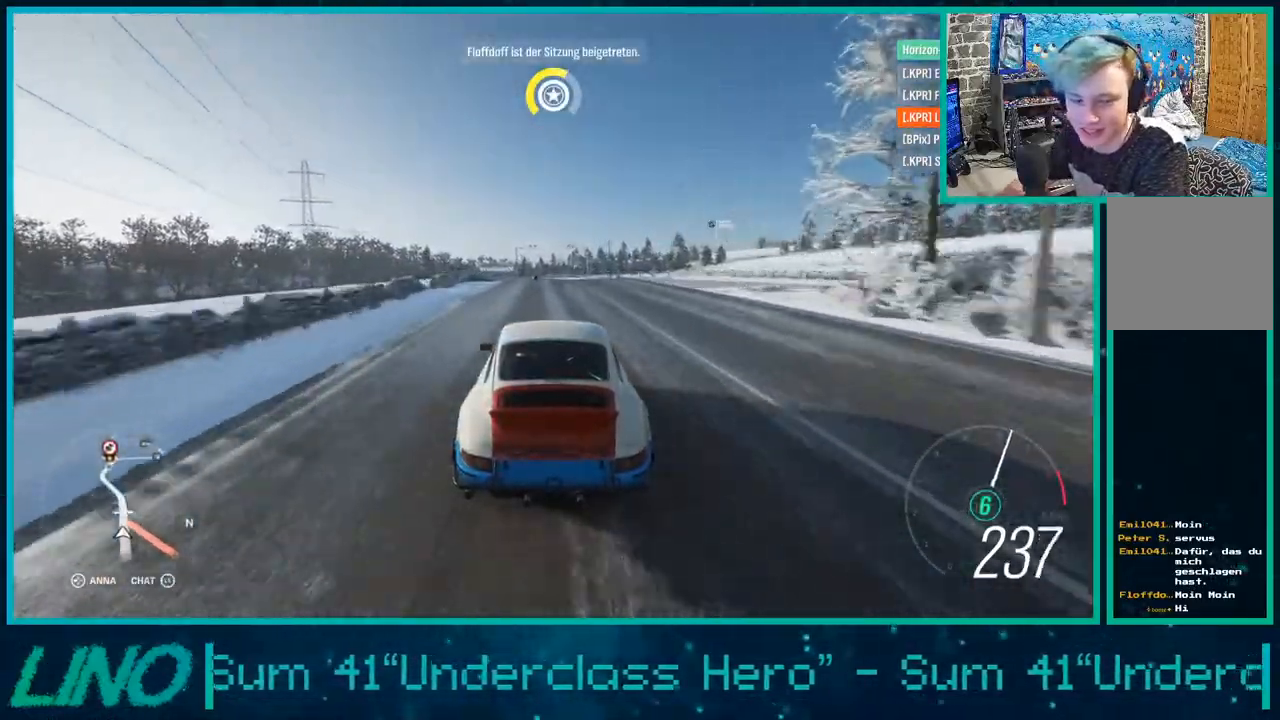
{"buttons": ["R2"], "left_stick": "center", "right_stick": "center", "events": []}
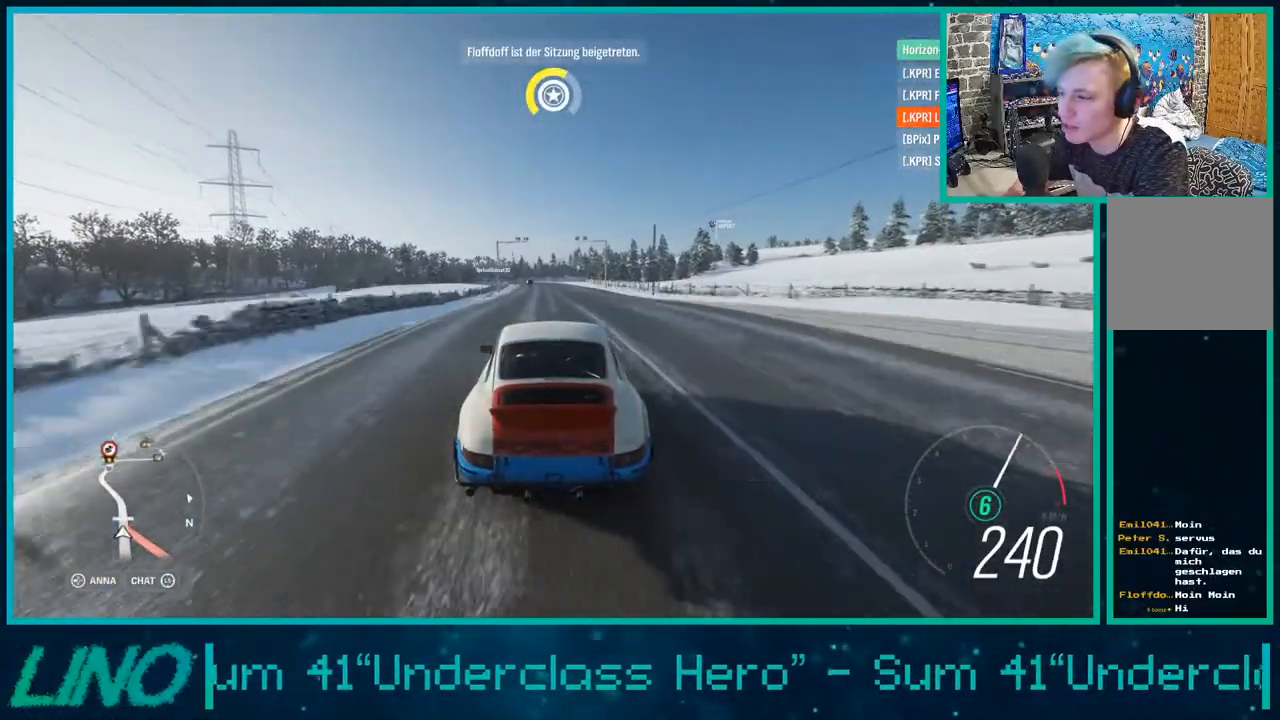
{"buttons": ["R2"], "left_stick": "center", "right_stick": "center", "events": [[300, "left_stick", "down-left"], [483, "left_stick", "center"]]}
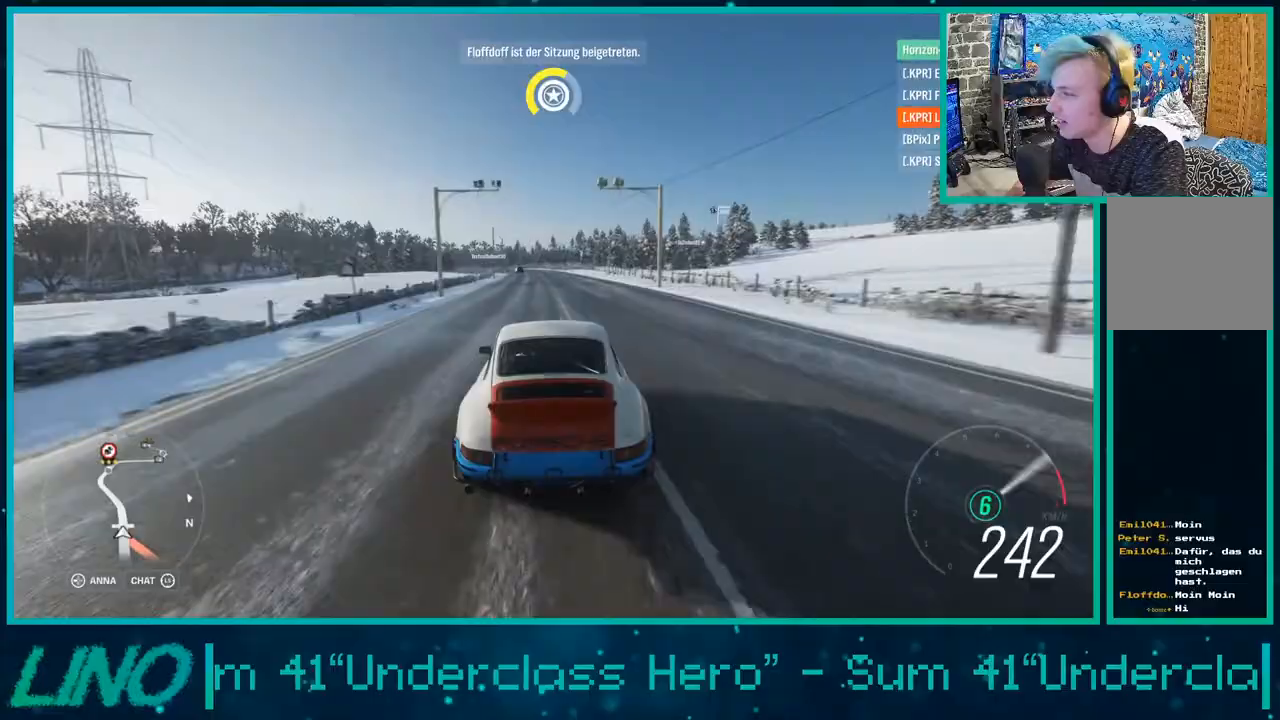
{"buttons": ["R2"], "left_stick": "down-left", "right_stick": "center", "events": [[400, "left_stick", "left"], [500, "left_stick", "down-left"]]}
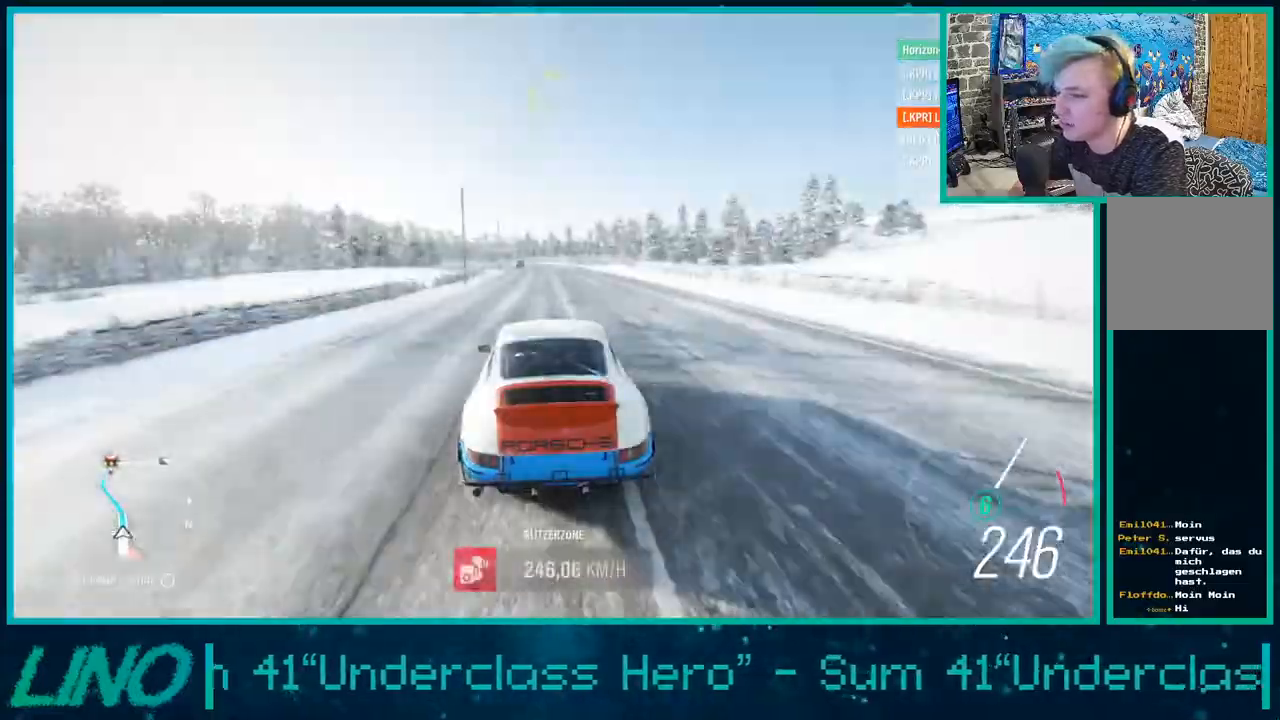
{"buttons": ["R2"], "left_stick": "left", "right_stick": "center", "events": [[100, "left_stick", "center"], [367, "left_stick", "left"]]}
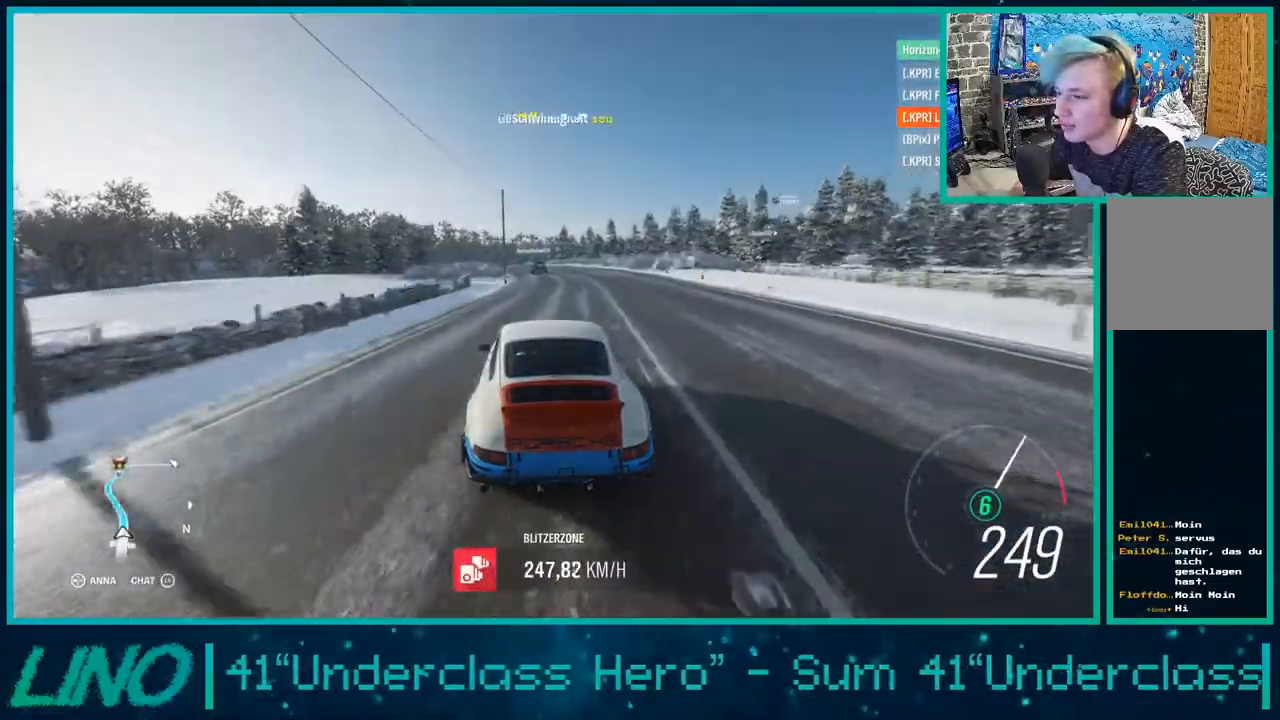
{"buttons": ["R2"], "left_stick": "left", "right_stick": "center", "events": []}
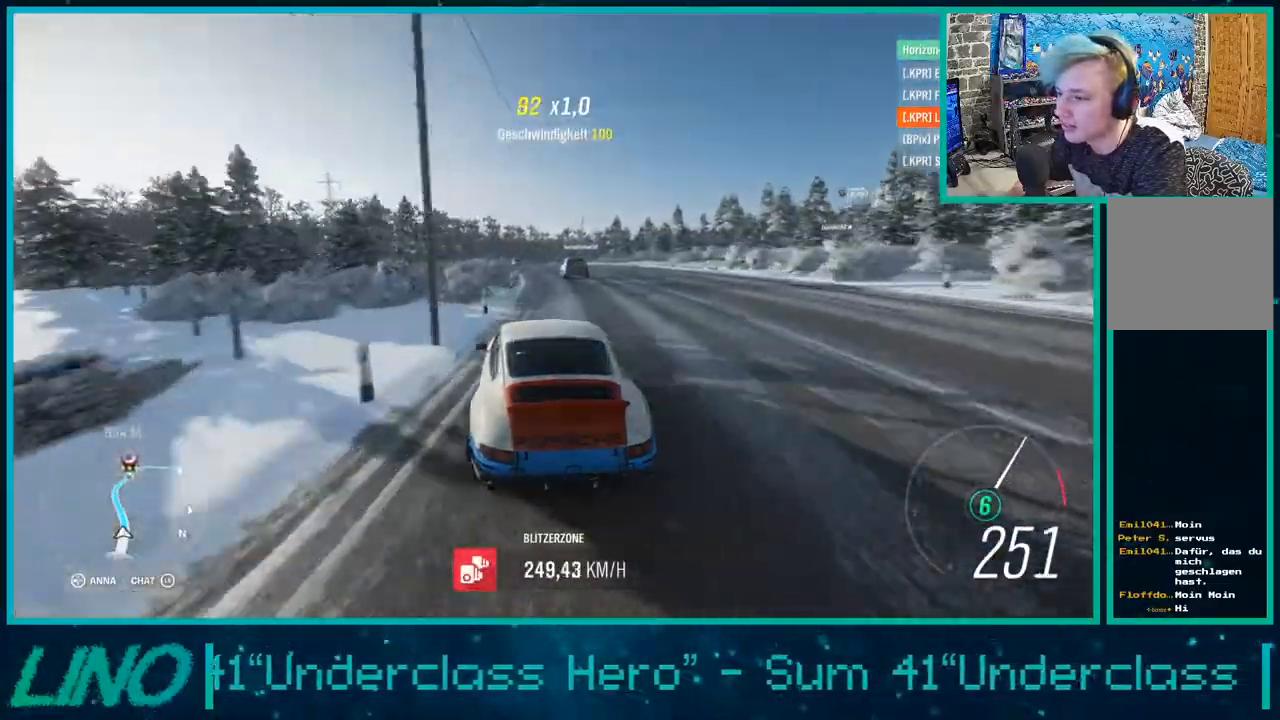
{"buttons": ["R2"], "left_stick": "right", "right_stick": "center", "events": [[383, "left_stick", "right"]]}
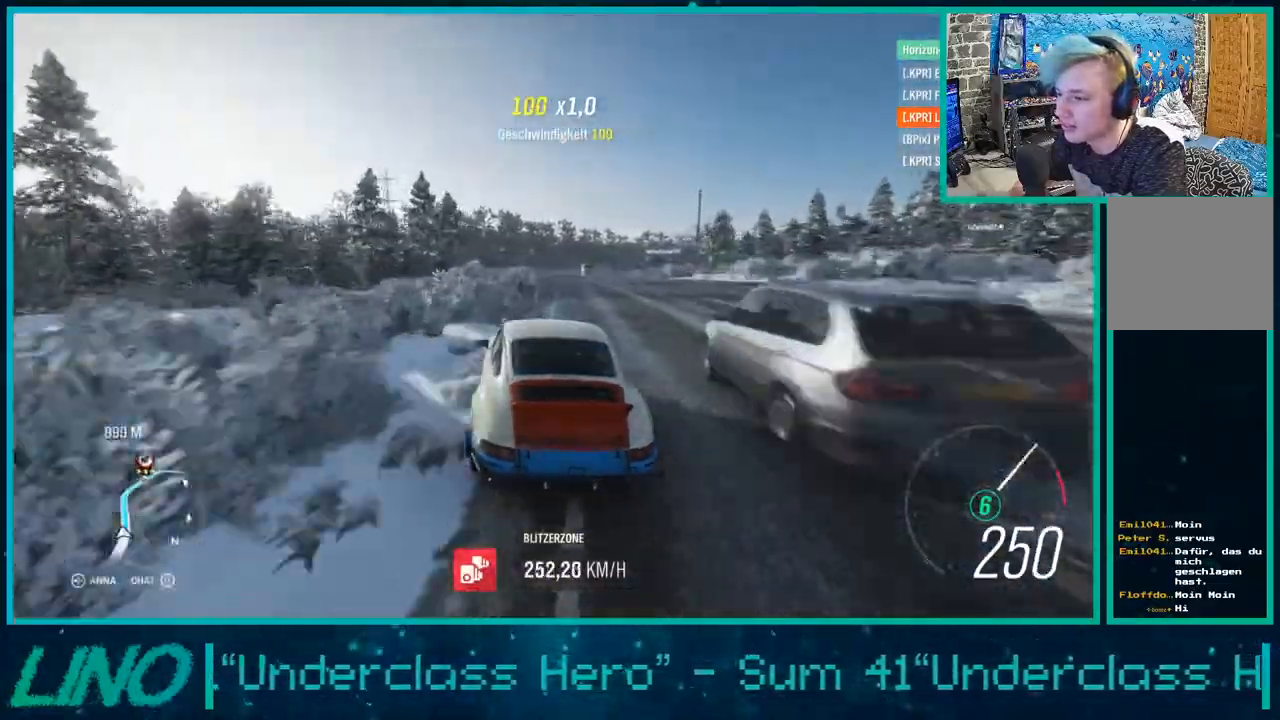
{"buttons": ["R2"], "left_stick": "center", "right_stick": "center", "events": [[233, "left_stick", "center"]]}
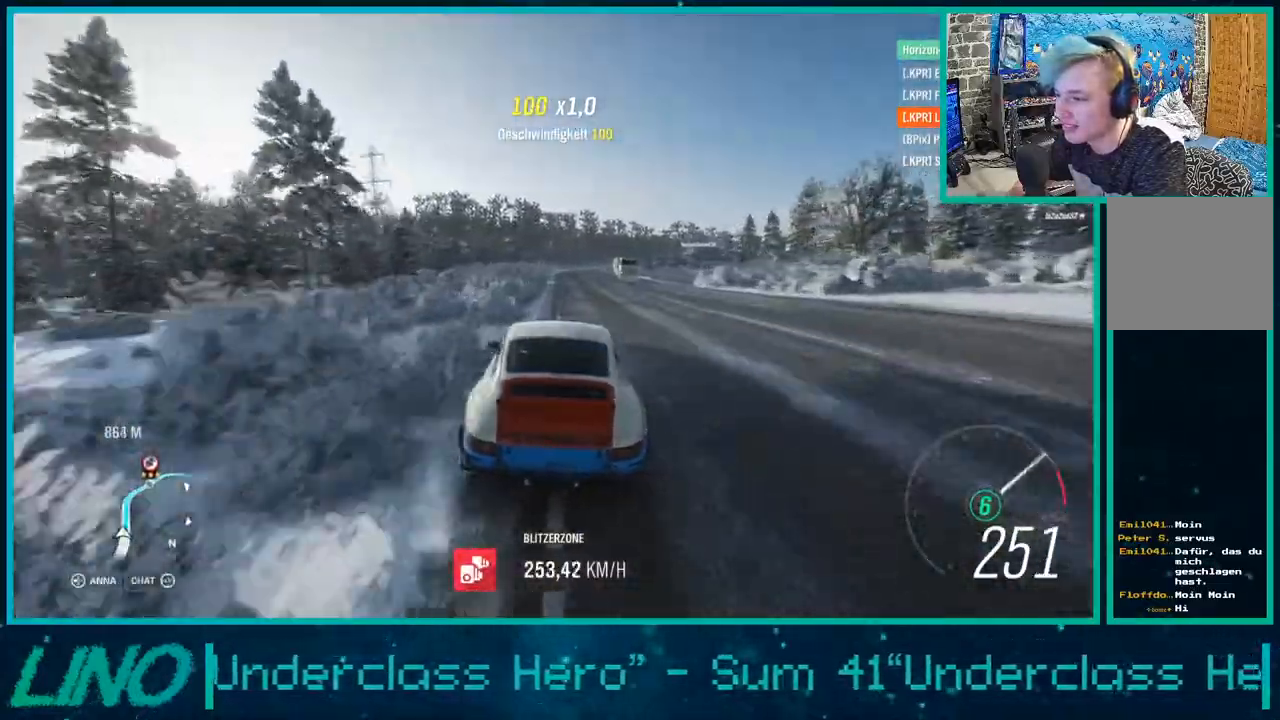
{"buttons": ["R2"], "left_stick": "center", "right_stick": "center", "events": []}
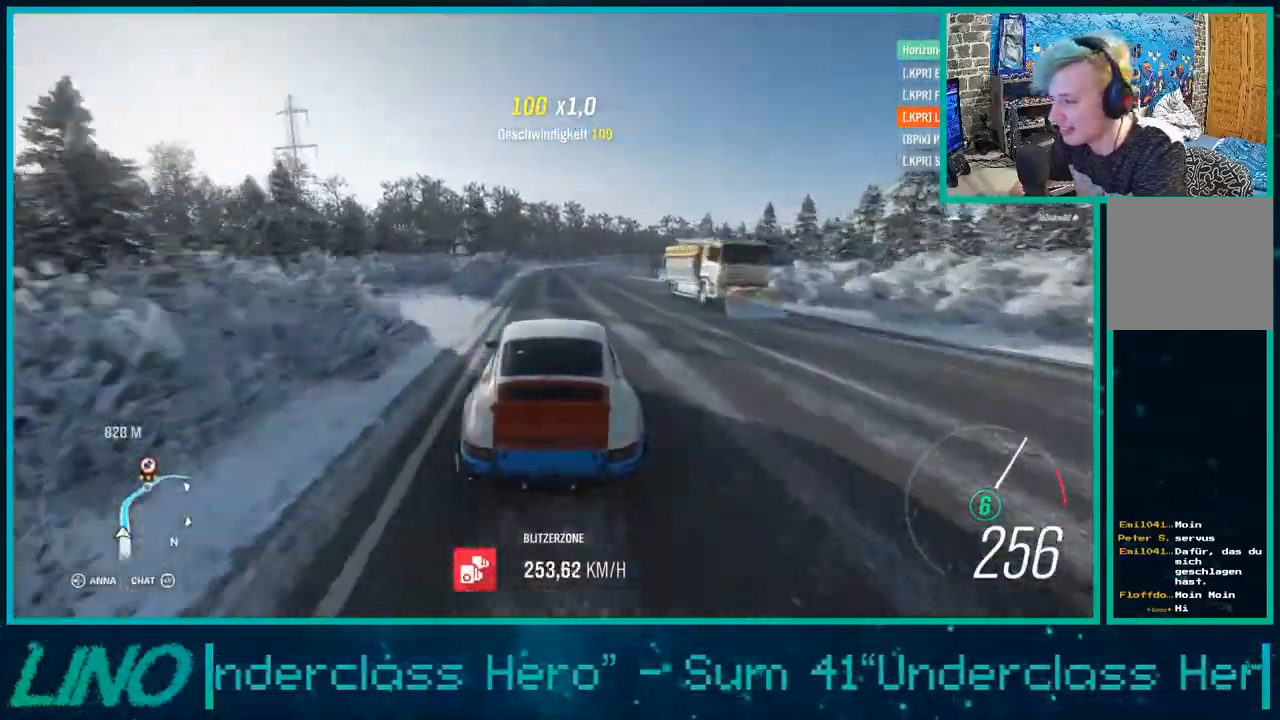
{"buttons": ["R2"], "left_stick": "right", "right_stick": "center", "events": [[200, "left_stick", "right"]]}
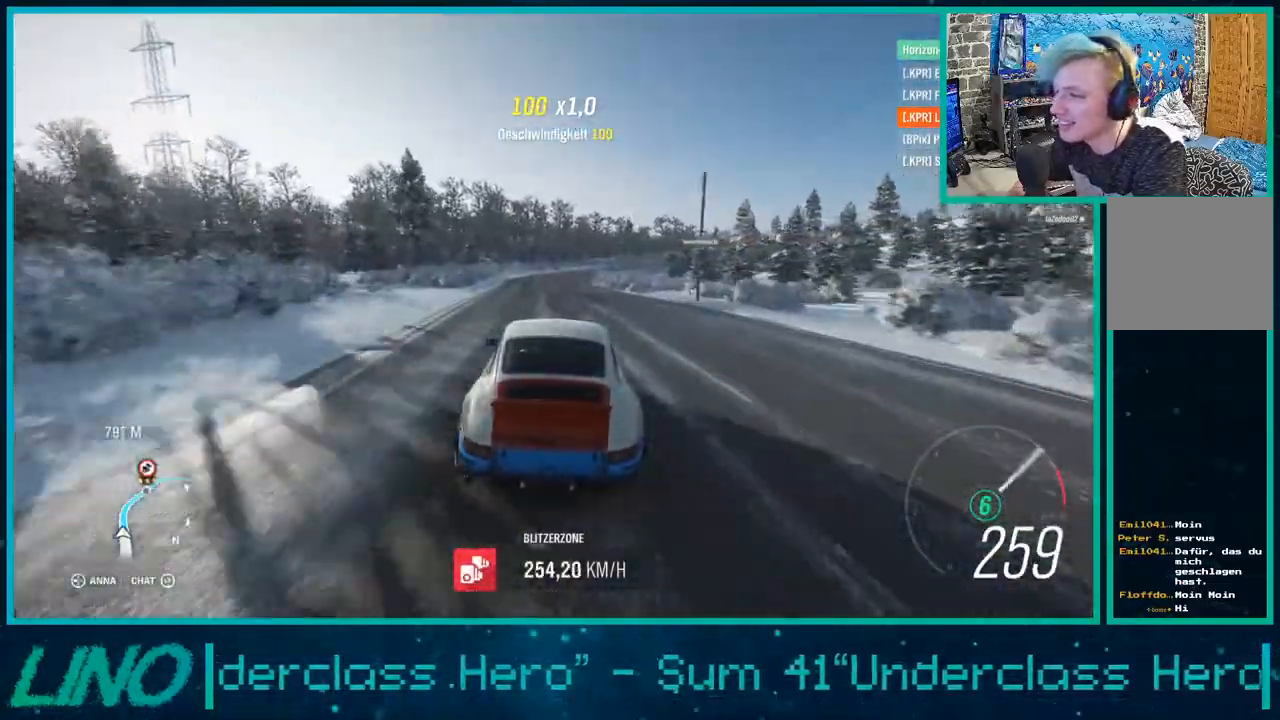
{"buttons": ["R2"], "left_stick": "right", "right_stick": "center", "events": []}
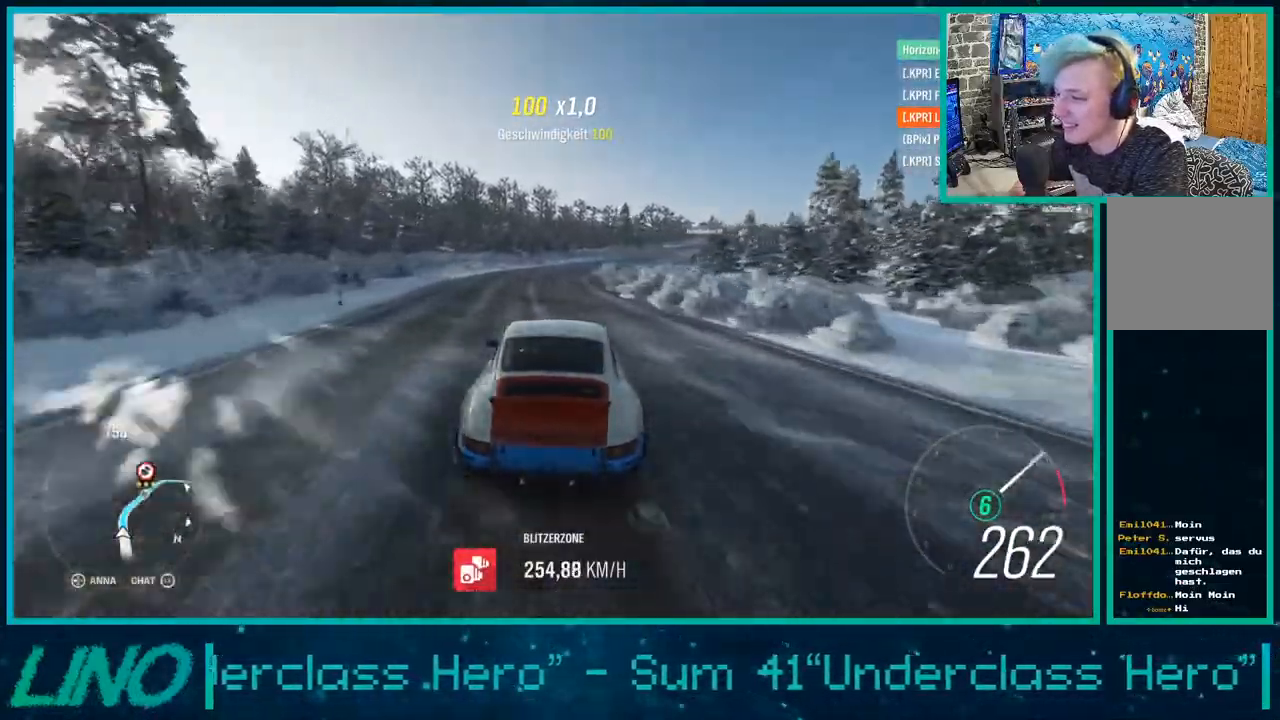
{"buttons": ["R2"], "left_stick": "right", "right_stick": "center", "events": []}
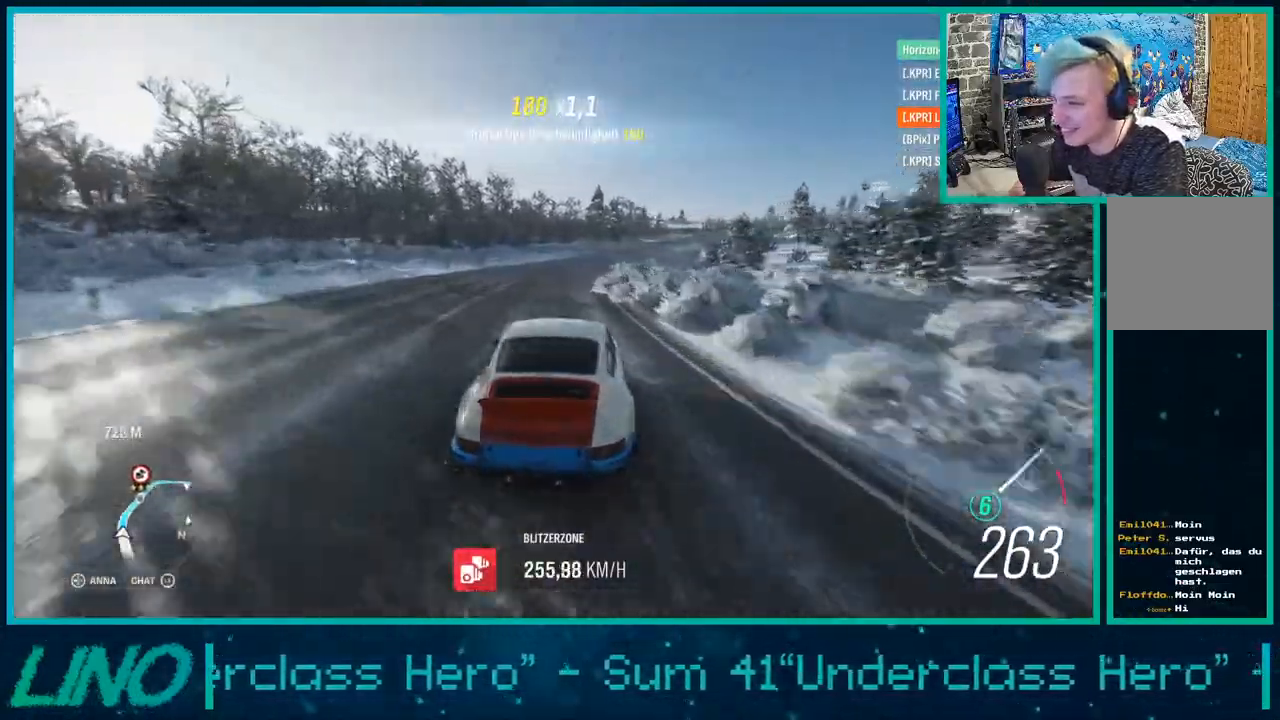
{"buttons": ["R2"], "left_stick": "up-right", "right_stick": "center", "events": [[267, "left_stick", "up-right"]]}
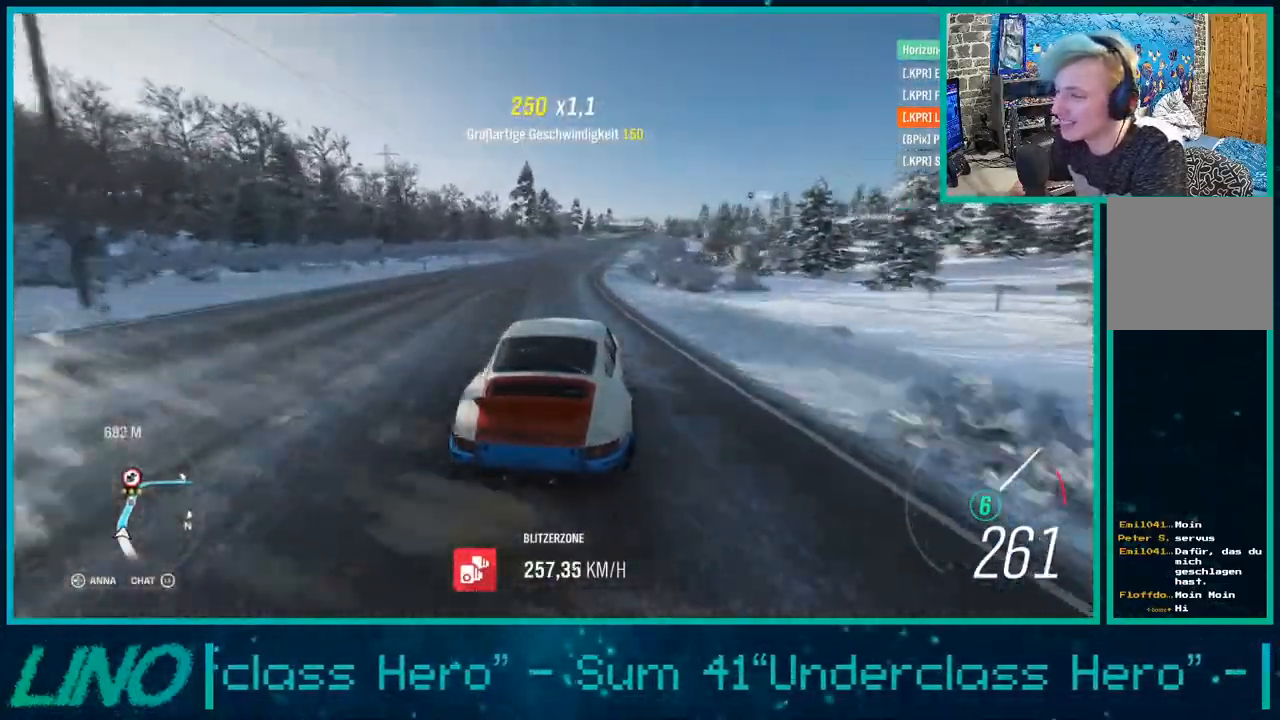
{"buttons": ["R2"], "left_stick": "up", "right_stick": "center", "events": [[117, "left_stick", "up"]]}
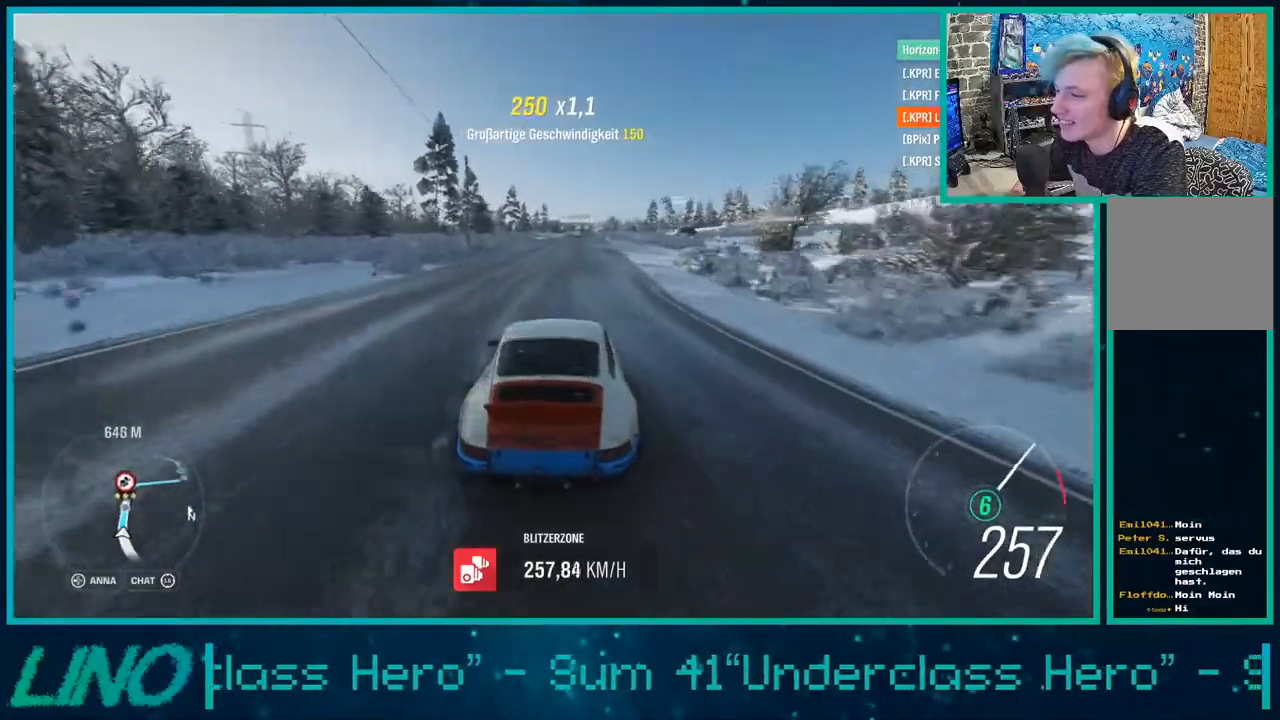
{"buttons": ["R2"], "left_stick": "up-right", "right_stick": "center", "events": [[167, "left_stick", "up-right"]]}
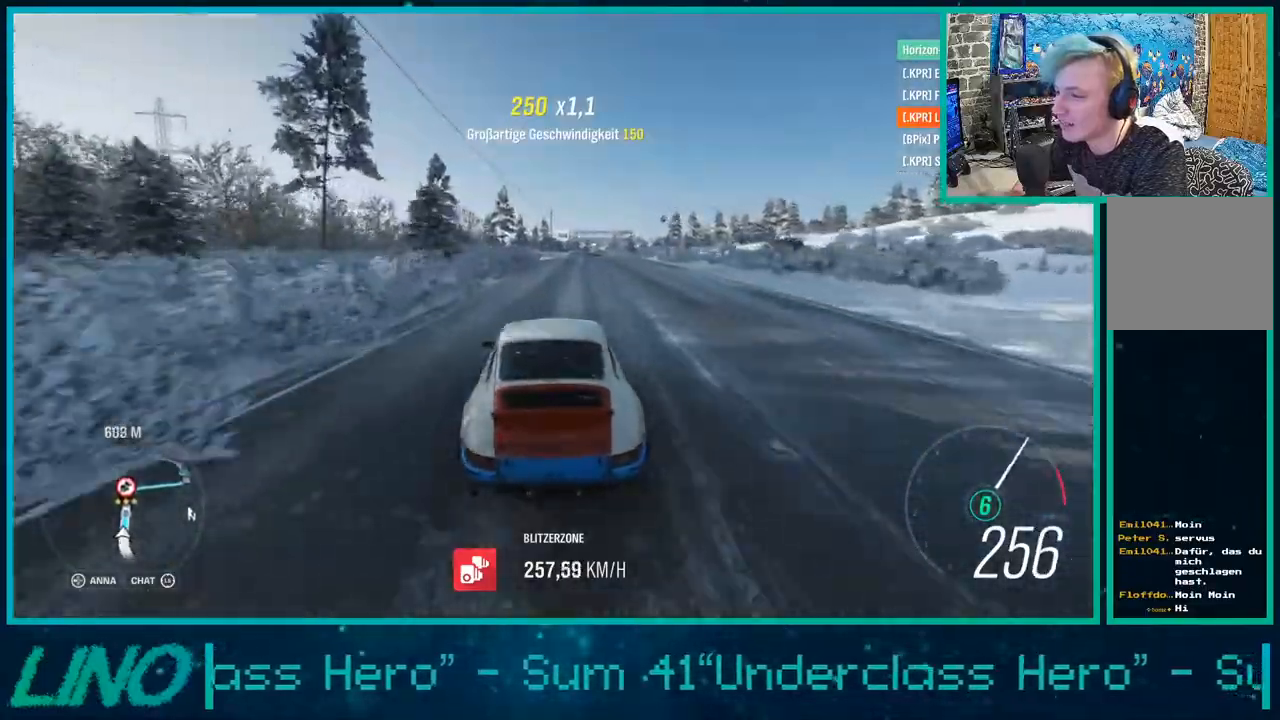
{"buttons": ["R2"], "left_stick": "center", "right_stick": "center", "events": [[33, "left_stick", "right"], [233, "left_stick", "left"], [367, "left_stick", "center"]]}
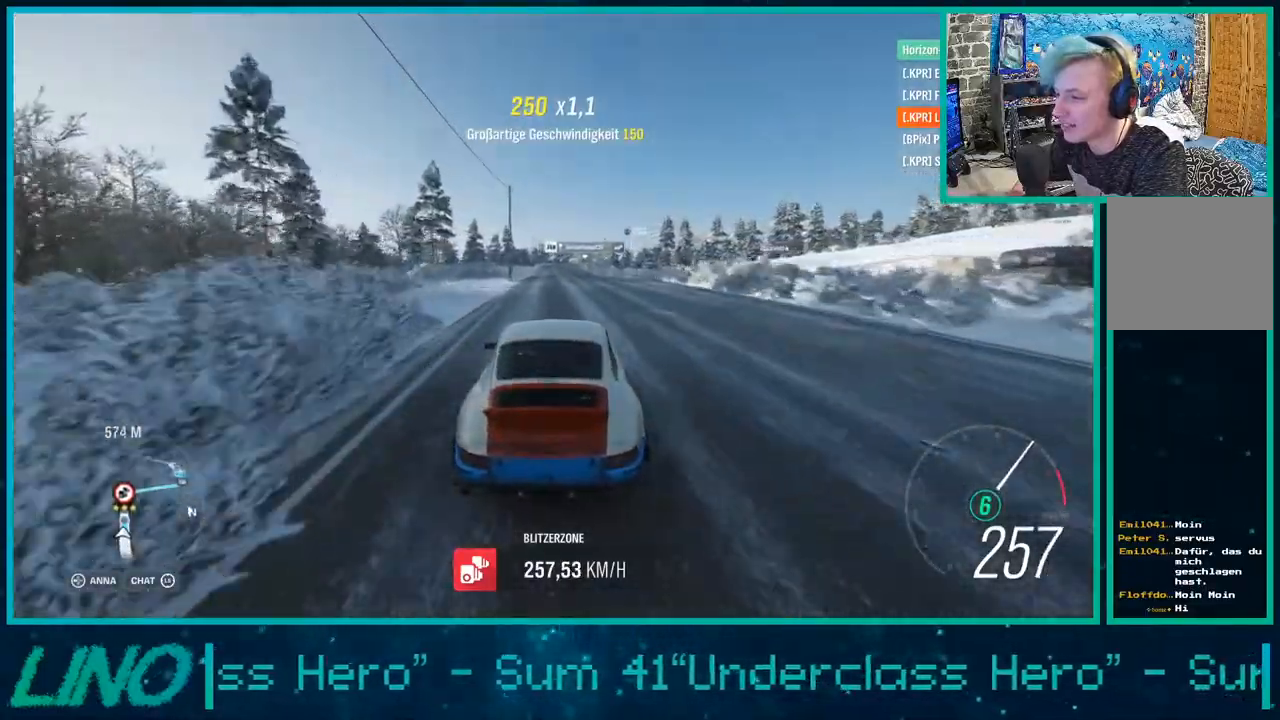
{"buttons": ["R2"], "left_stick": "right", "right_stick": "center", "events": [[250, "left_stick", "right"]]}
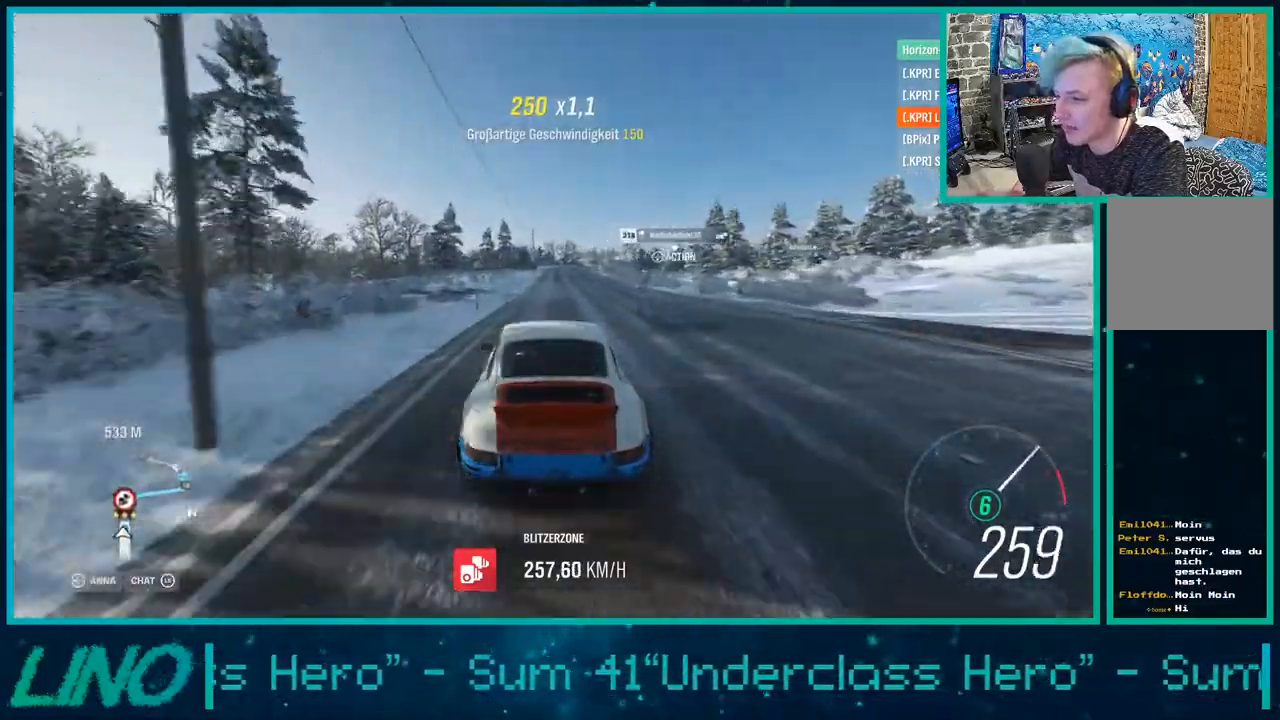
{"buttons": ["L2"], "left_stick": "center", "right_stick": "center", "events": [[50, "left_stick", "center"], [117, "L2", "down"], [250, "X", "down"], [300, "L1", "down"], [317, "R2", "up"], [417, "X", "up"], [450, "L1", "up"]]}
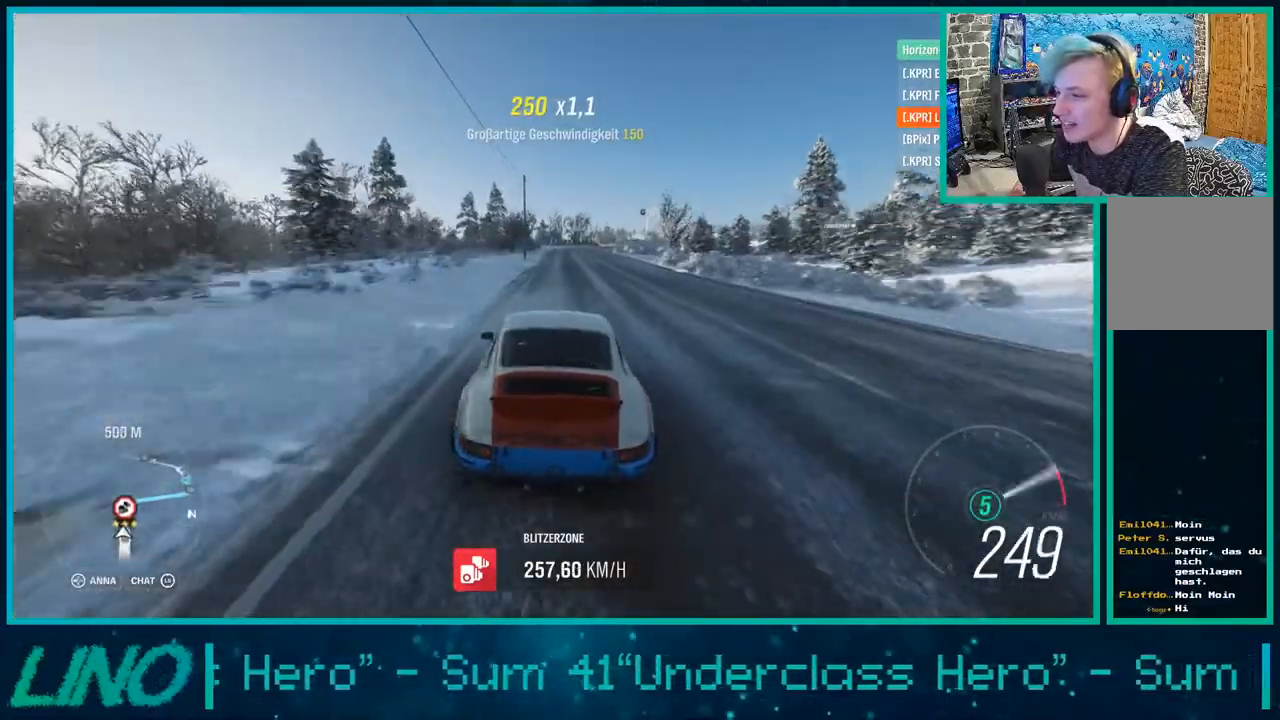
{"buttons": ["L2"], "left_stick": "up-right", "right_stick": "center", "events": [[133, "L1", "down"], [133, "X", "down"], [200, "left_stick", "right"], [283, "L1", "up"], [317, "X", "up"], [500, "left_stick", "up-right"]]}
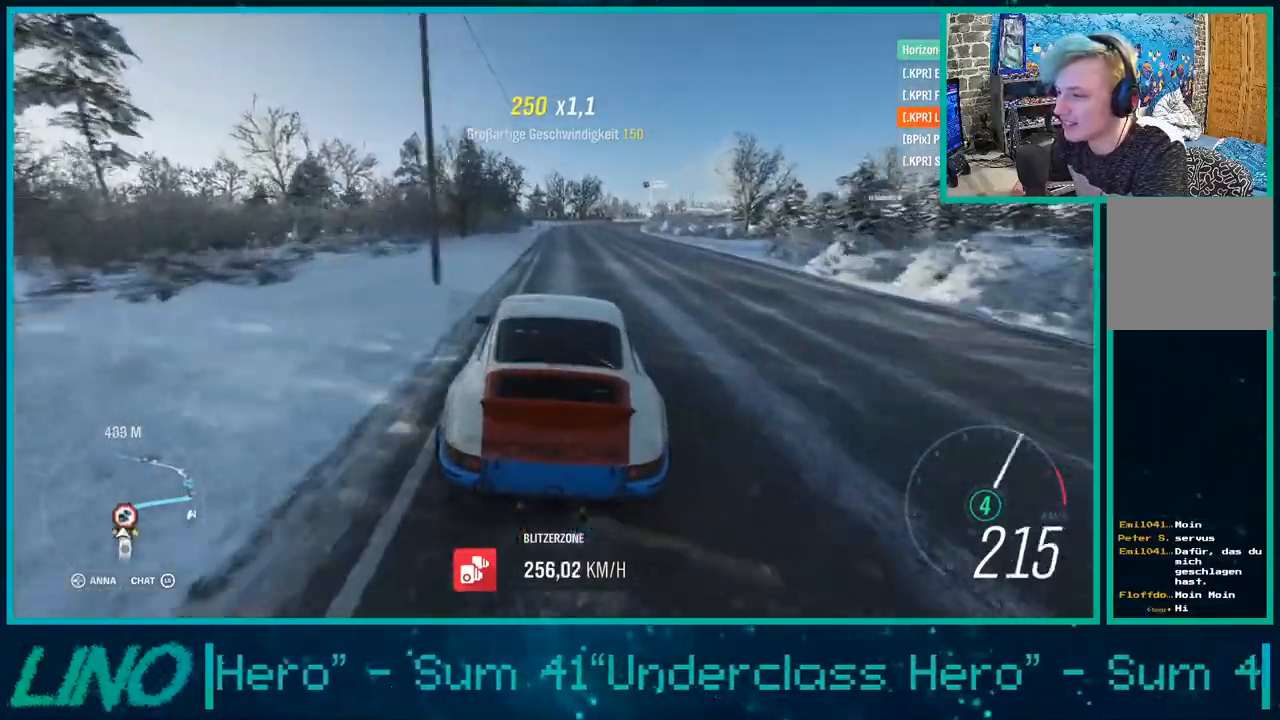
{"buttons": ["R2"], "left_stick": "up-right", "right_stick": "center", "events": [[267, "L2", "up"], [317, "R2", "down"]]}